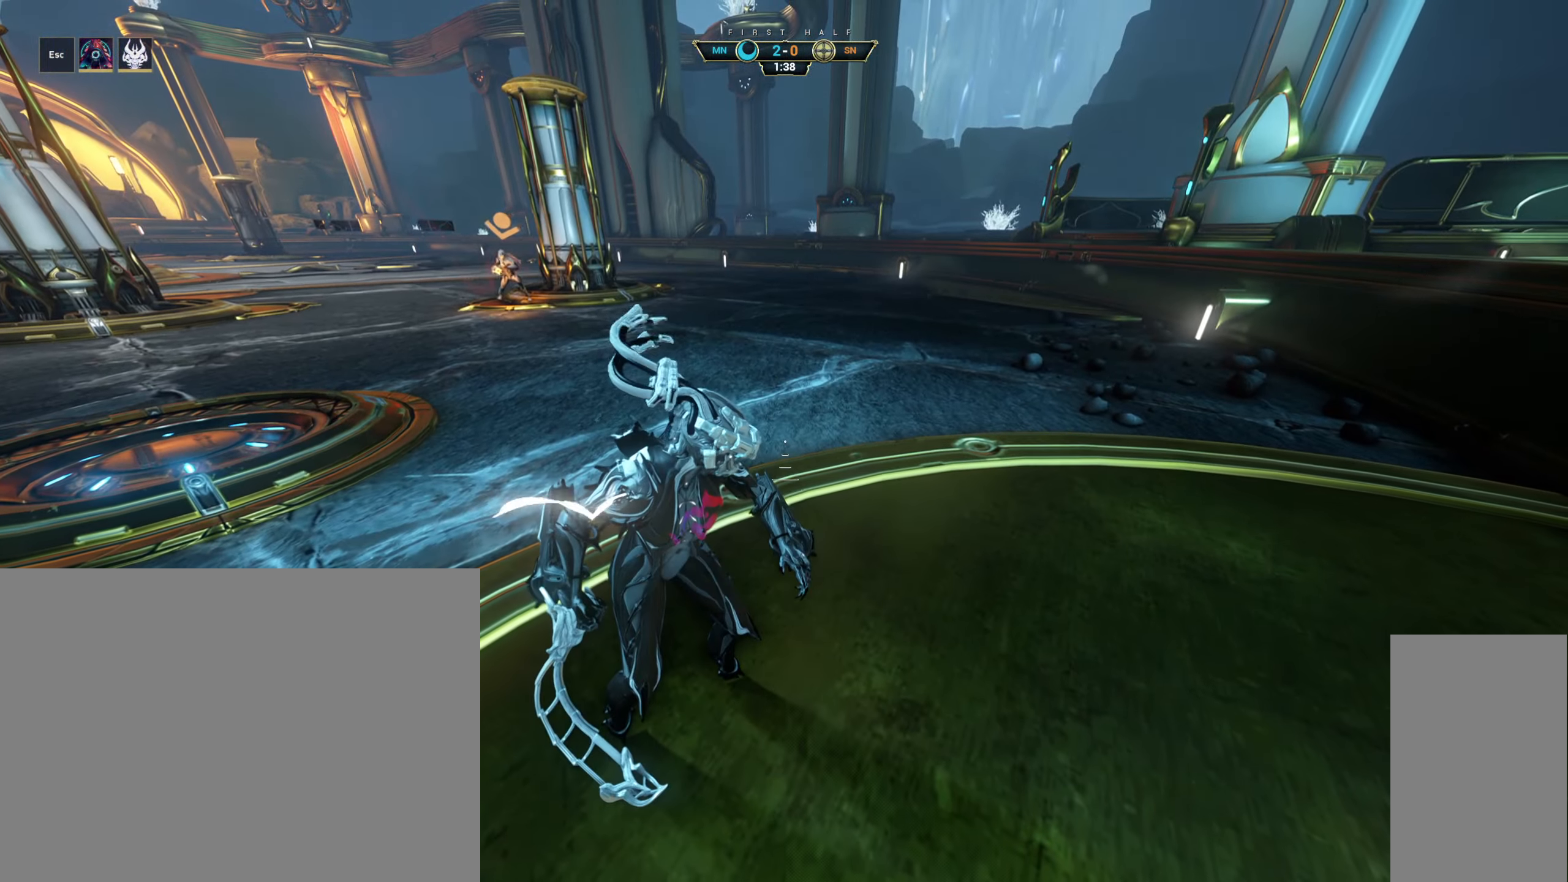
Gameplay with keyboard and mouse; each line is a JSON object with the keys and mouse buttons held at the frame after it. "events" lists presses ("down") and releases ("up") of "a", "ctrl", "d", "e", "q", "s", "shift", "space", "w", "mouse_left", "mouse_wheel", "mouse_right", "mouse_mb4" and "mouse_mb5" between this image and that frame as [ms after this image, input, new state], when the widget could be followed in between. "mouse_left", "mouse_wheel", "mouse_right", "mouse_mb4", "mouse_mb5" = the "left", "wheel", "right", "mb4", "mb5" buttons of the "mouse" list. No other keys are recorded. "wheel" means that the mouse wheel is clicked or scrolled. Not read: mouse_move.
{"keys": [], "mouse": [], "events": []}
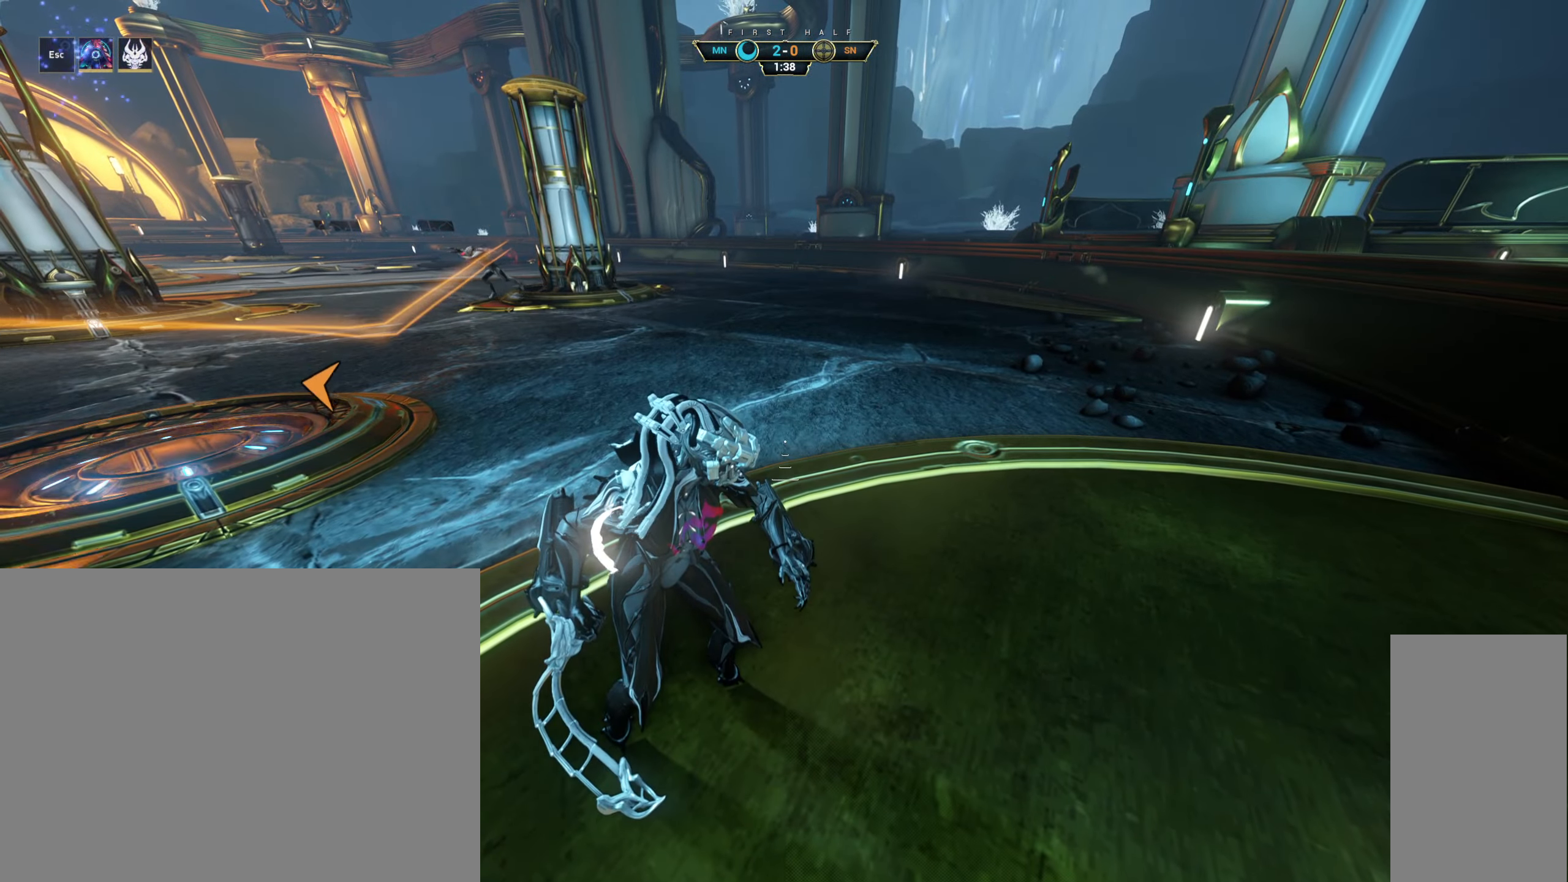
{"keys": ["a"], "mouse": [], "events": [[50, "w", "down"], [84, "ctrl", "down"], [150, "space", "down"], [216, "ctrl", "up"], [216, "mouse_right", "down"], [233, "space", "up"], [316, "mouse_right", "up"], [383, "a", "down"], [450, "w", "up"]]}
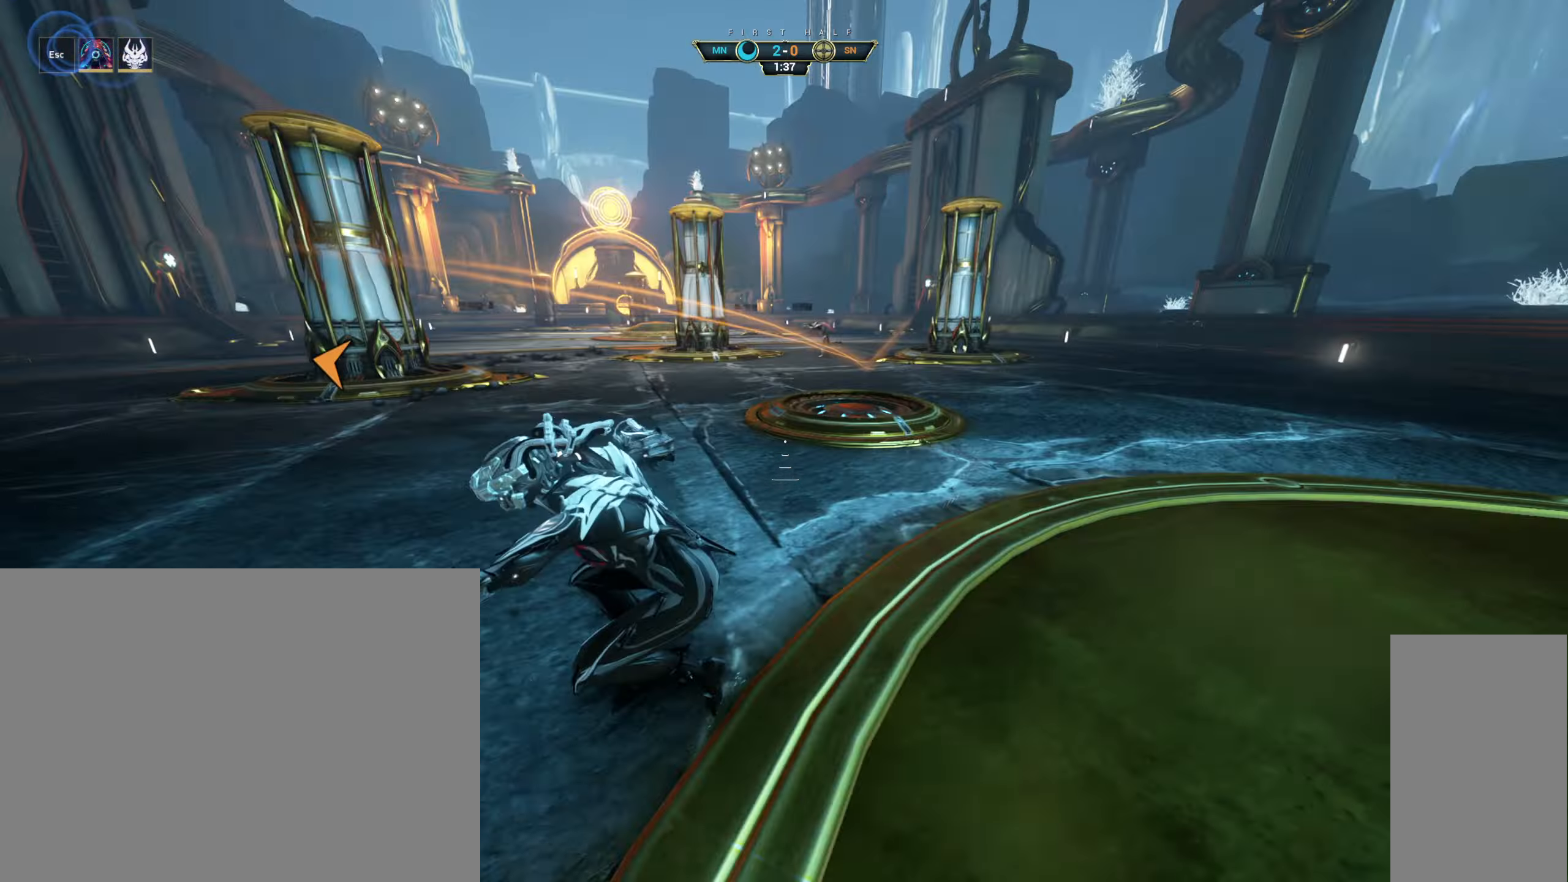
{"keys": ["a", "s"], "mouse": [], "events": [[133, "s", "down"]]}
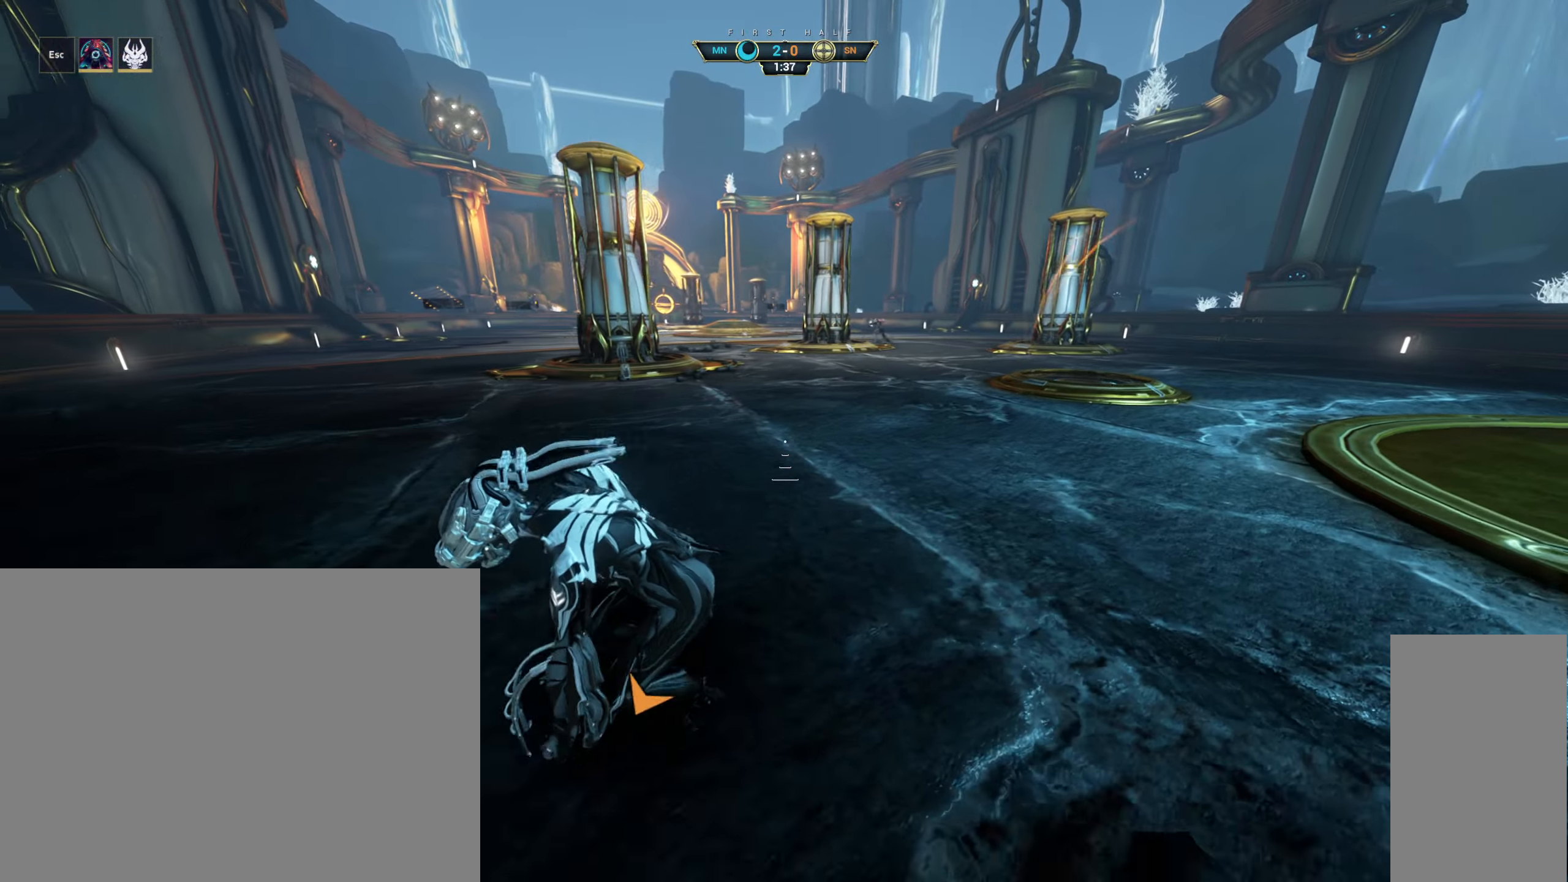
{"keys": ["d", "s"], "mouse": [], "events": [[366, "a", "up"], [450, "d", "down"]]}
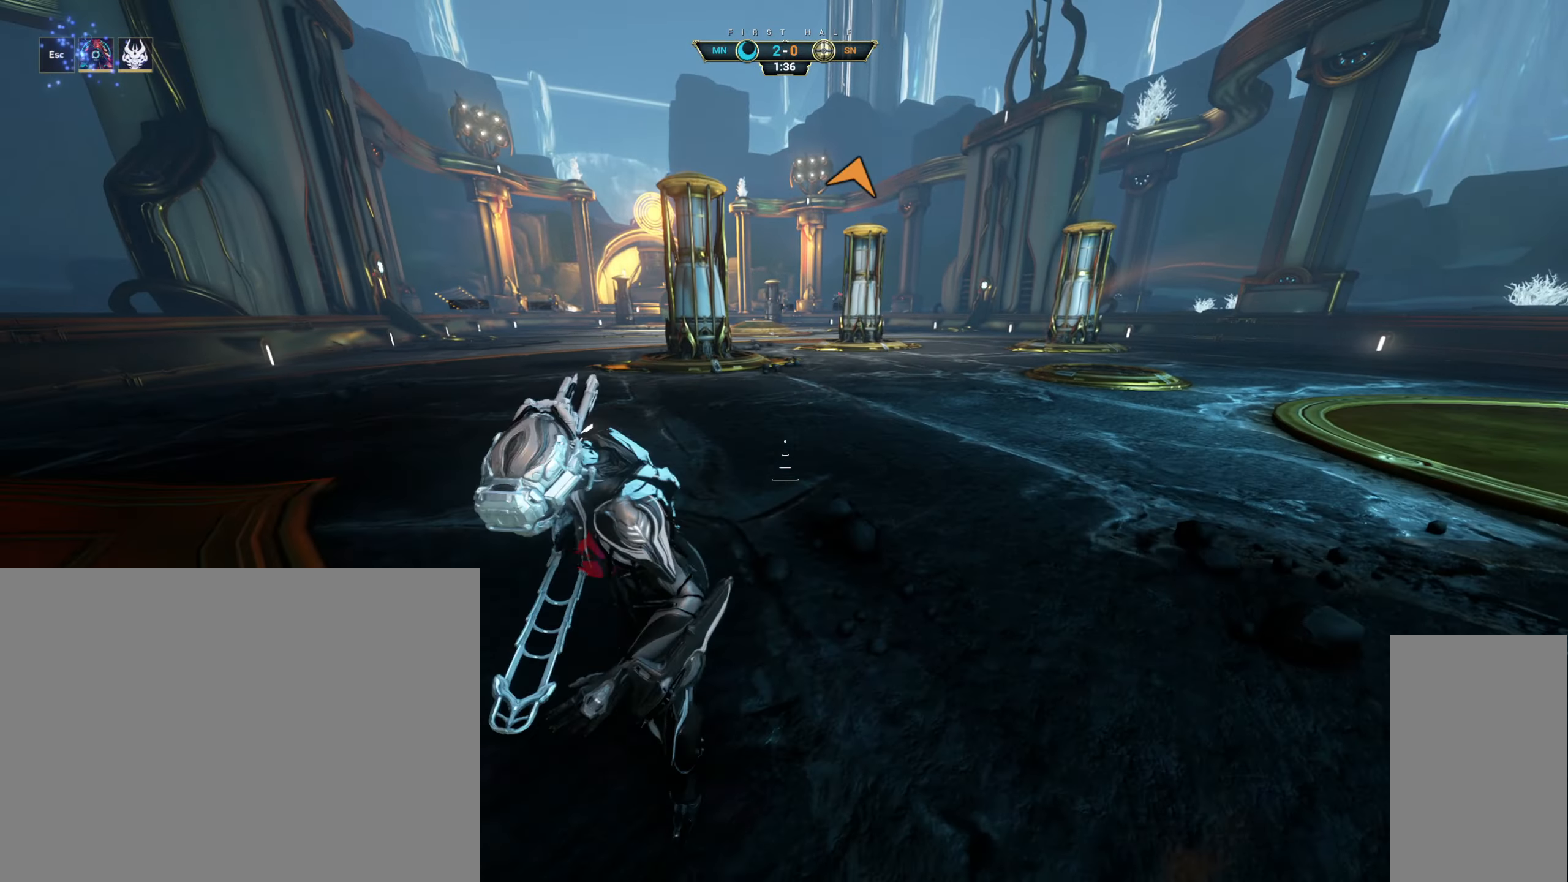
{"keys": [], "mouse": [], "events": [[266, "d", "up"], [300, "a", "down"], [383, "s", "up"], [450, "a", "up"]]}
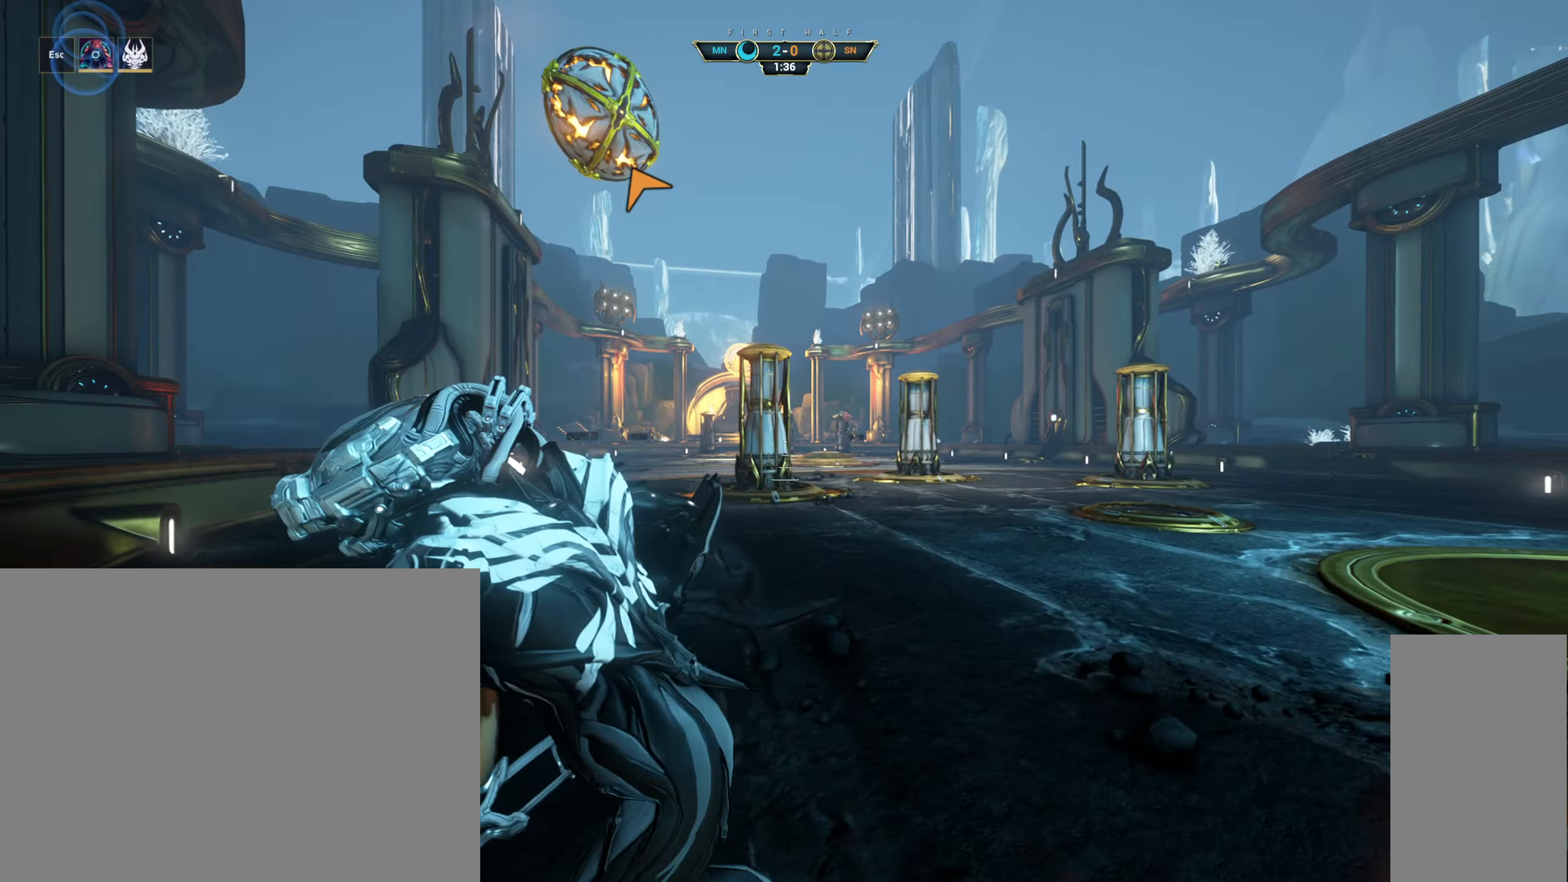
{"keys": ["w"], "mouse": [], "events": [[483, "w", "down"]]}
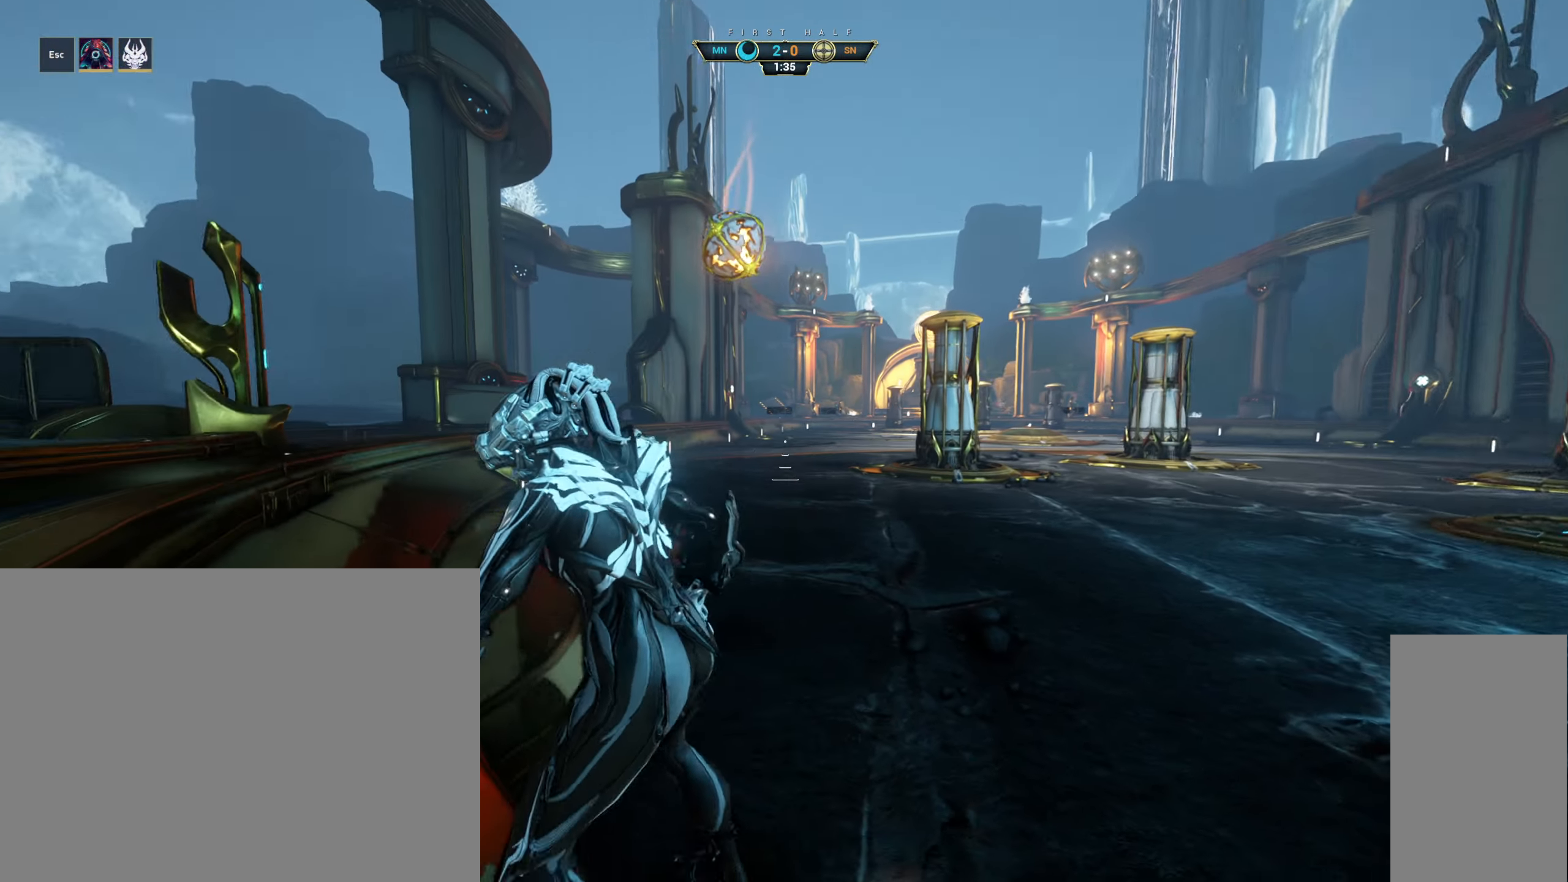
{"keys": ["d", "w"], "mouse": [], "events": [[16, "ctrl", "down"], [66, "space", "down"], [100, "space", "up"], [133, "ctrl", "up"], [166, "space", "down"], [250, "space", "up"], [383, "d", "down"]]}
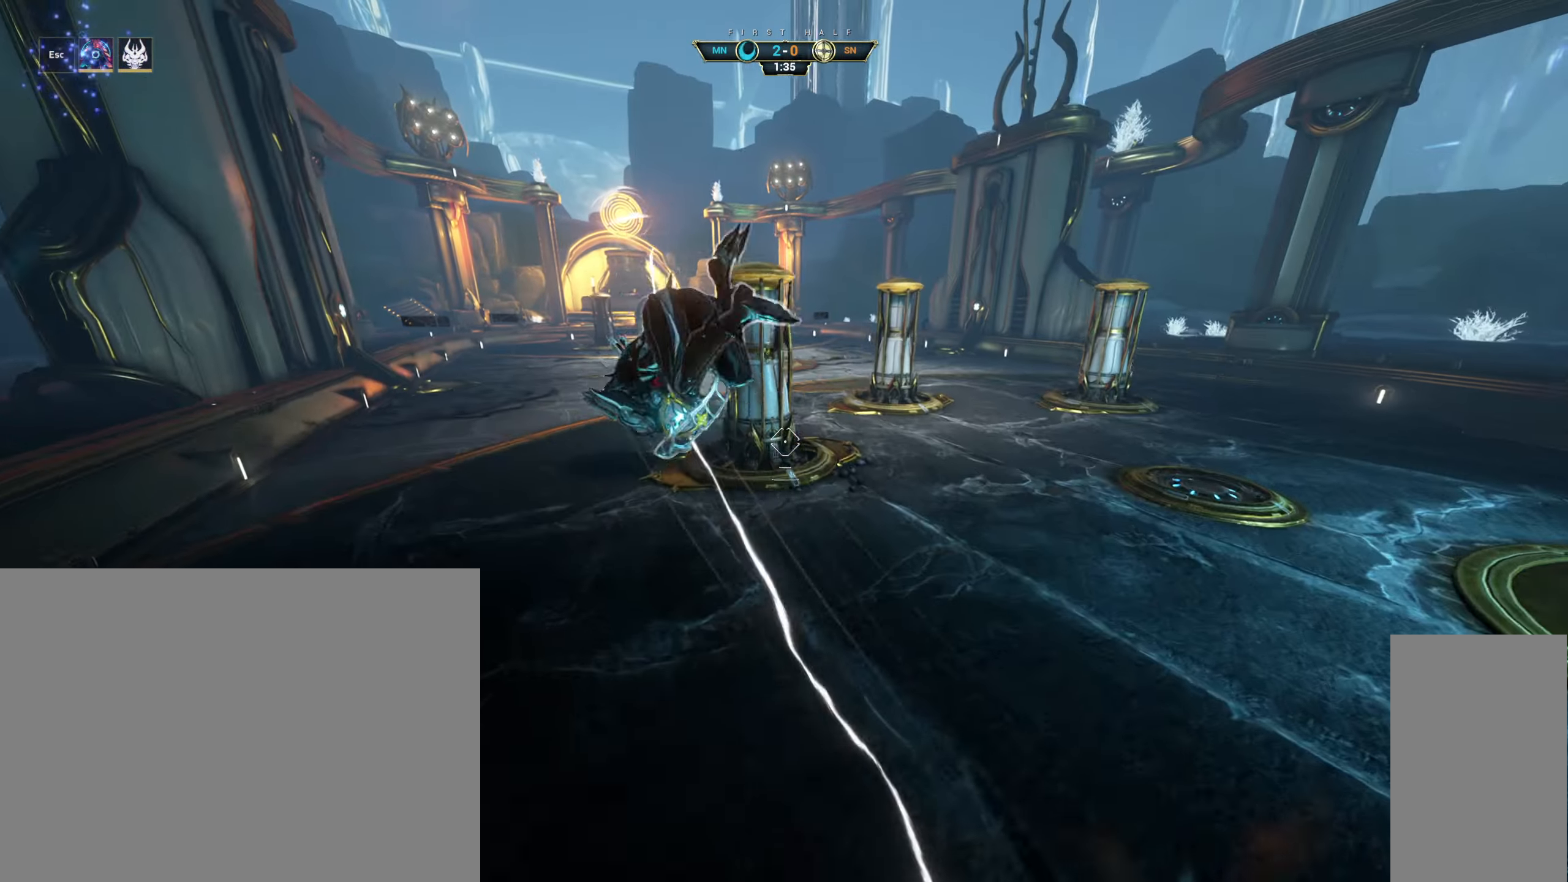
{"keys": ["w"], "mouse": [], "events": [[100, "d", "up"]]}
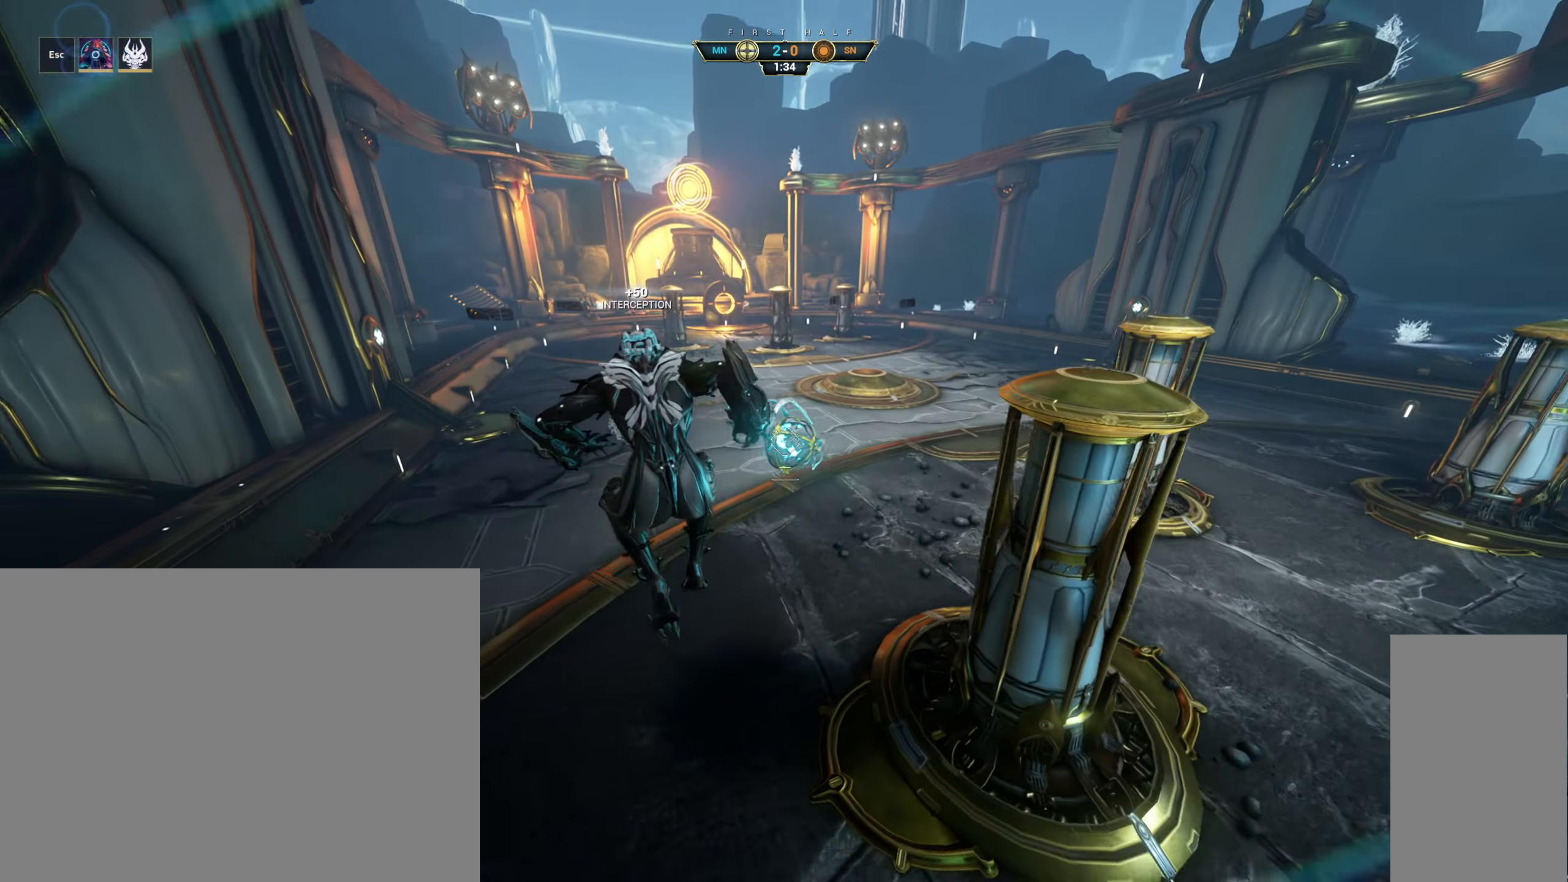
{"keys": ["w"], "mouse": [], "events": [[216, "mouse_left", "down"], [316, "mouse_left", "up"]]}
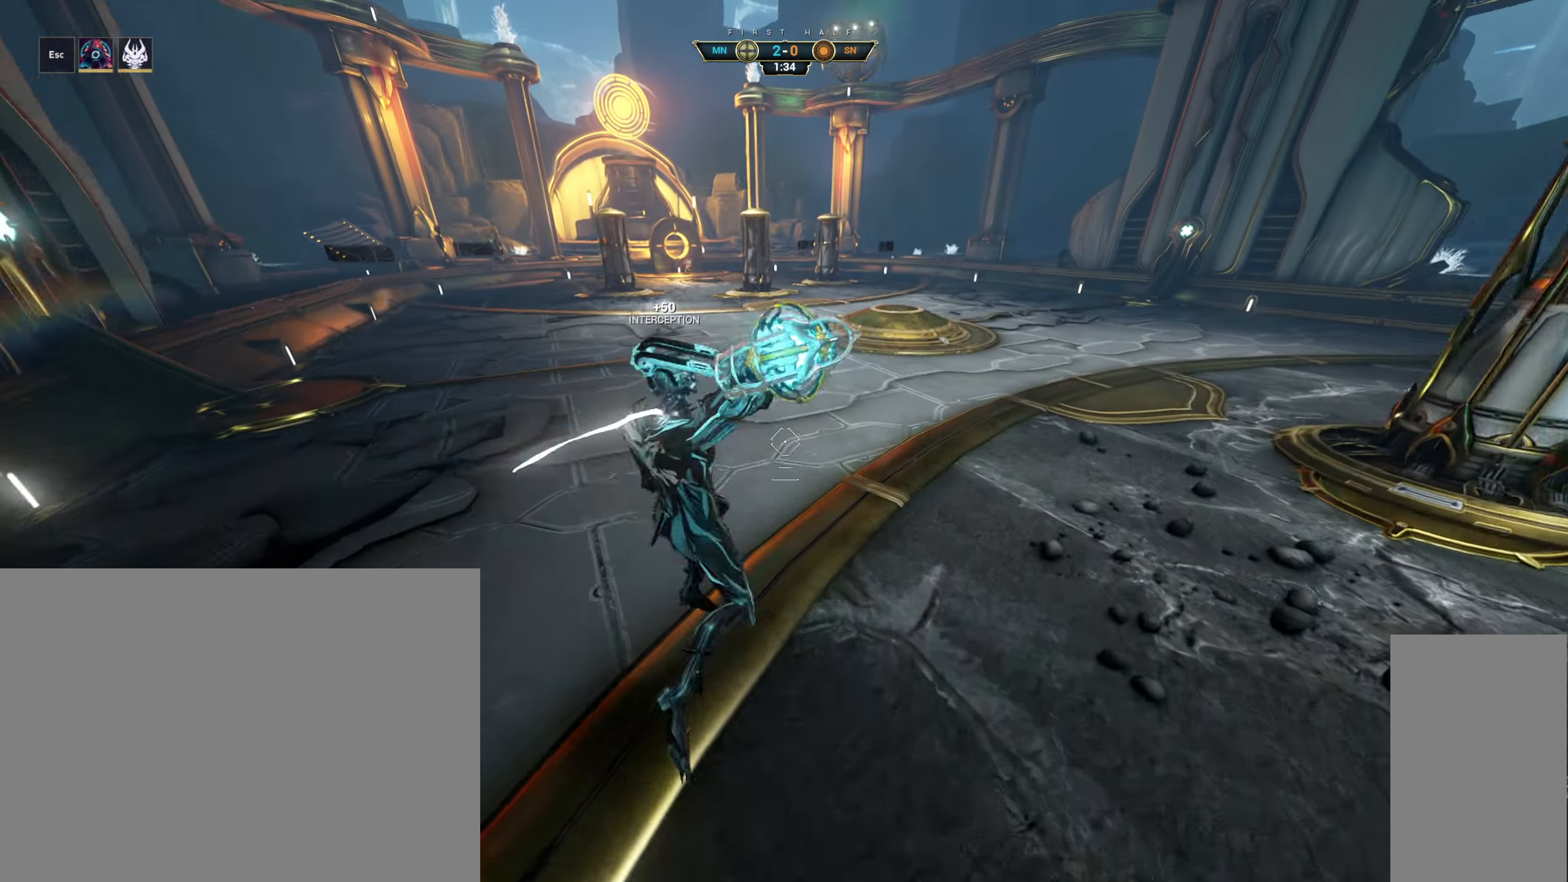
{"keys": ["ctrl", "w"], "mouse": [], "events": [[183, "ctrl", "down"]]}
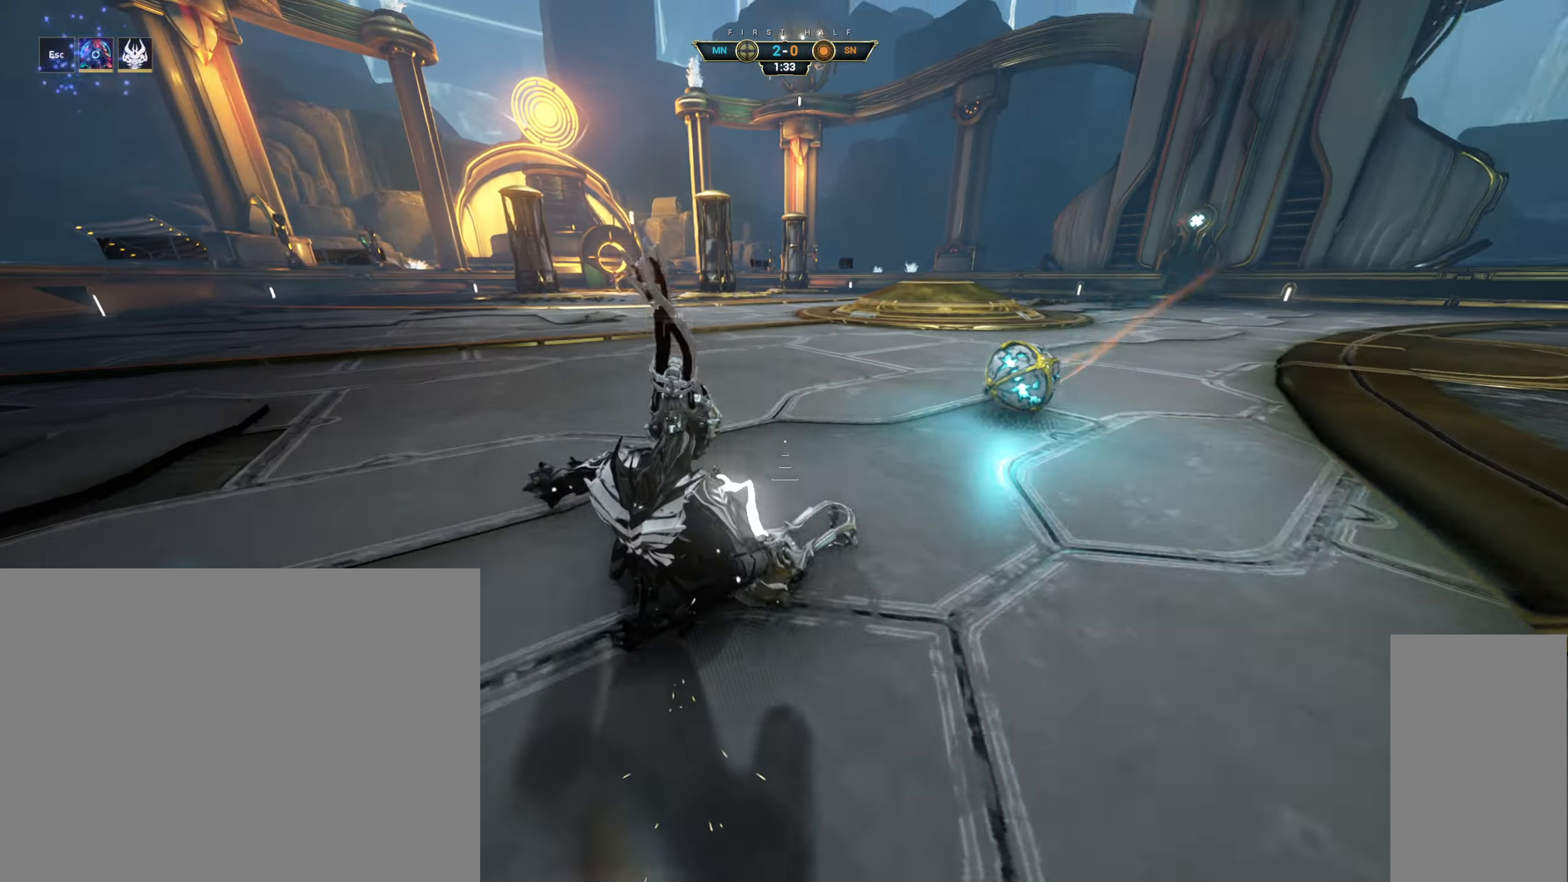
{"keys": ["d", "w"], "mouse": [], "events": [[50, "space", "down"], [133, "space", "up"], [250, "ctrl", "up"], [300, "space", "down"], [416, "space", "up"], [483, "d", "down"]]}
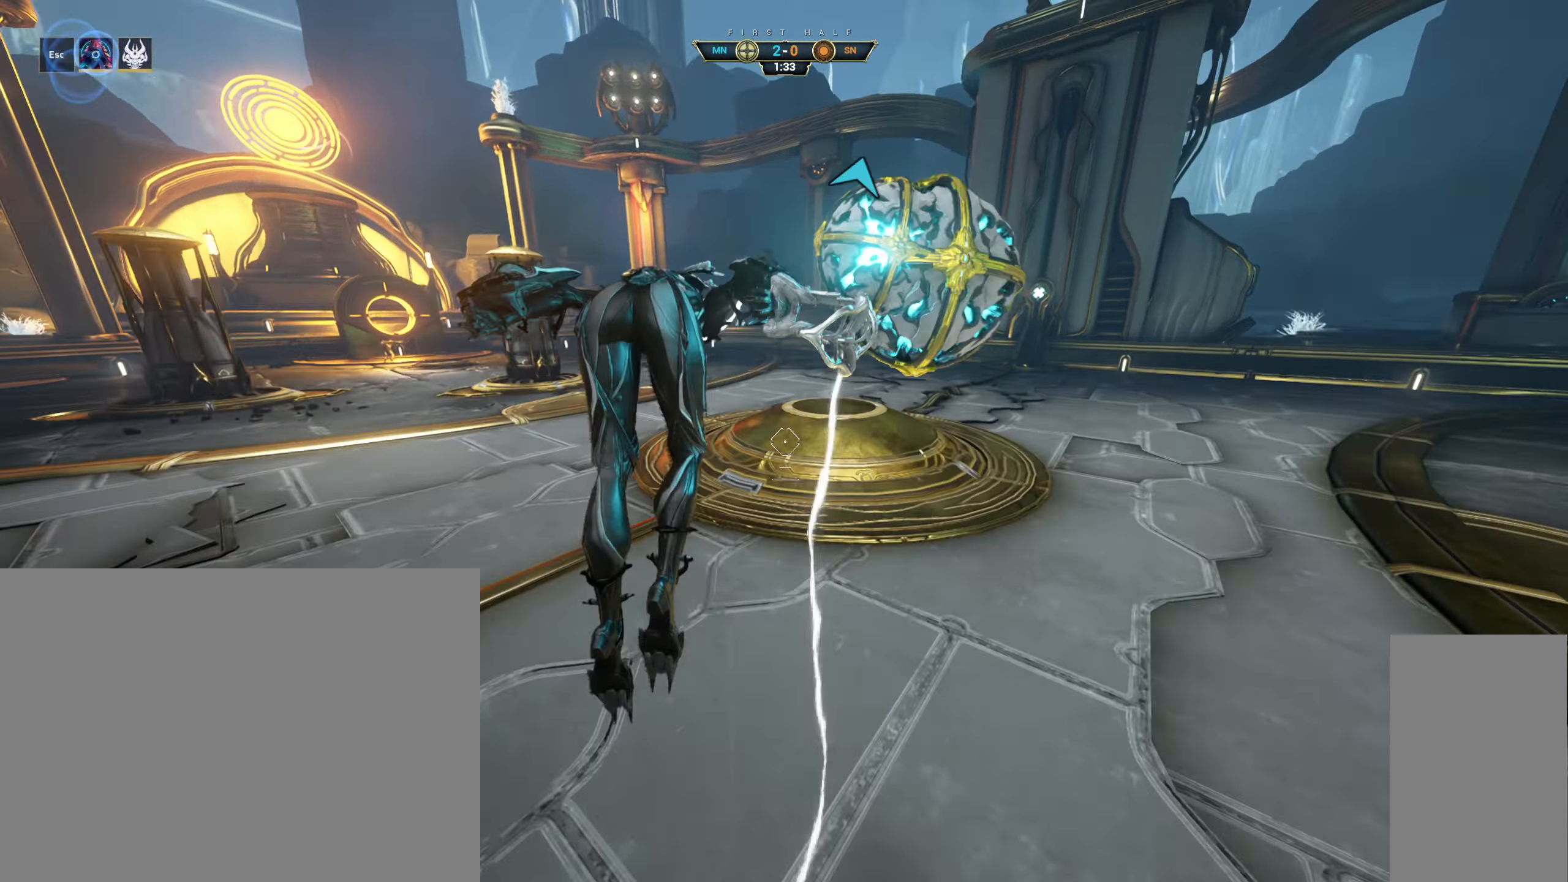
{"keys": ["w"], "mouse": [], "events": [[283, "d", "up"]]}
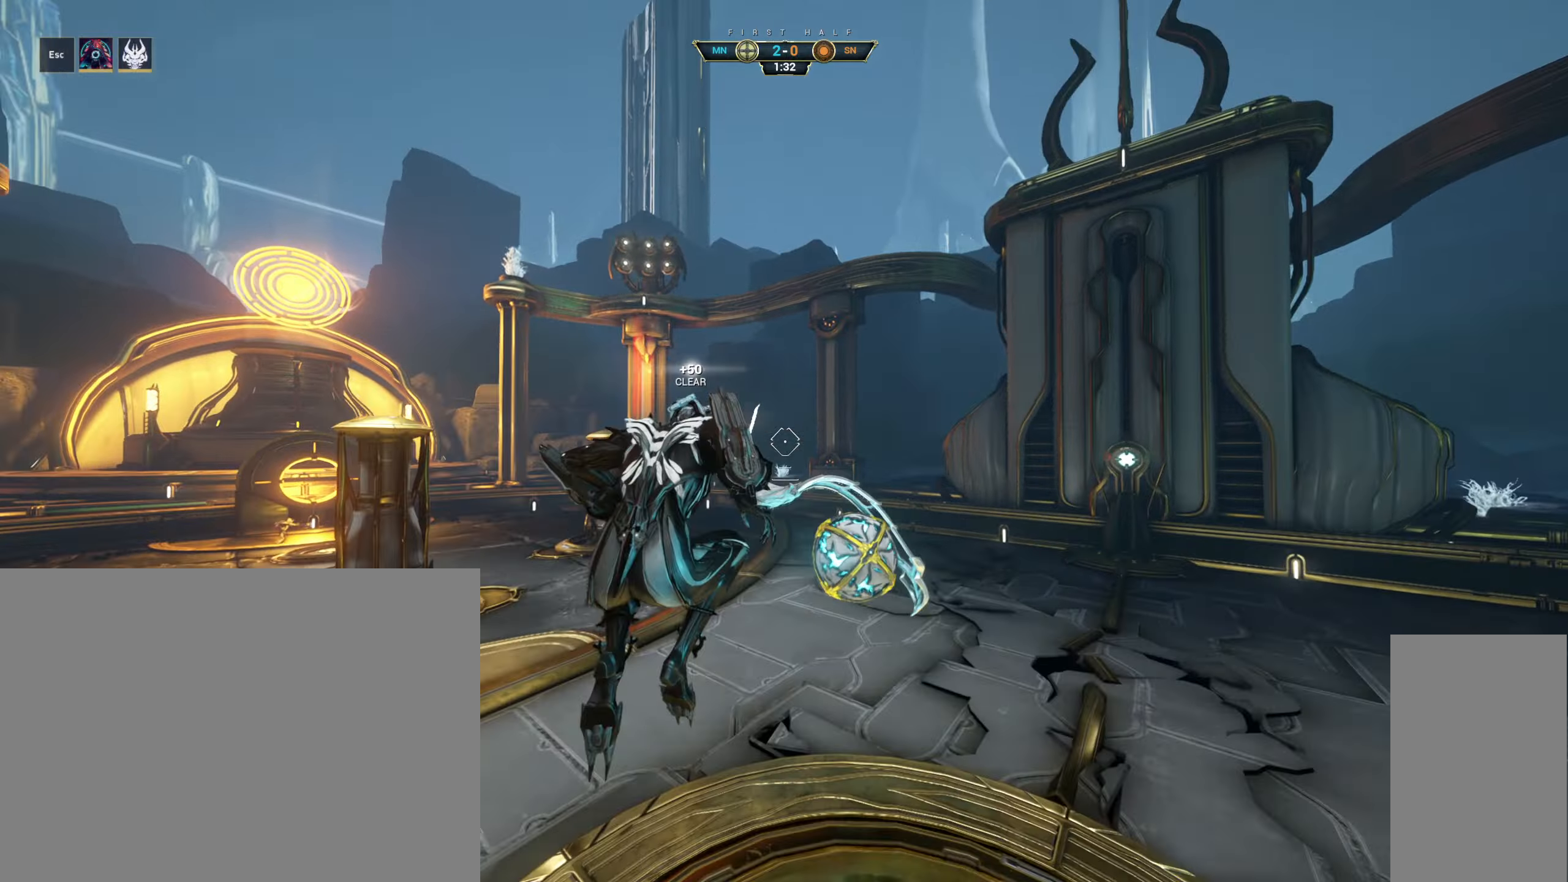
{"keys": ["ctrl", "w"], "mouse": [], "events": [[133, "mouse_left", "down"], [233, "mouse_left", "up"], [433, "ctrl", "down"]]}
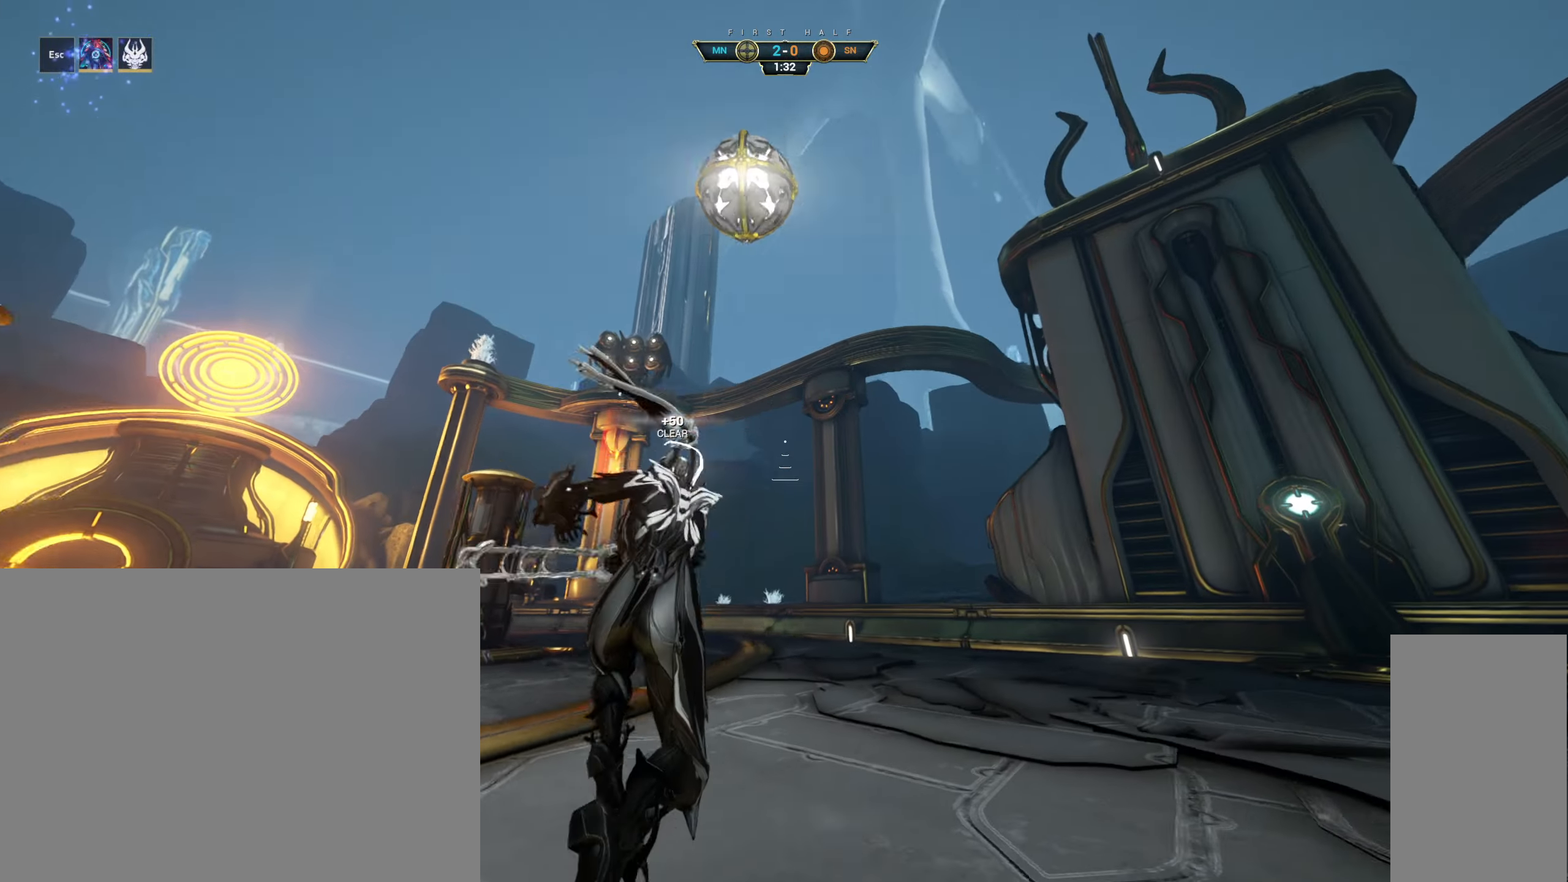
{"keys": ["d", "w"], "mouse": [], "events": [[233, "space", "down"], [300, "space", "up"], [383, "ctrl", "up"], [383, "space", "down"], [450, "space", "up"], [467, "d", "down"]]}
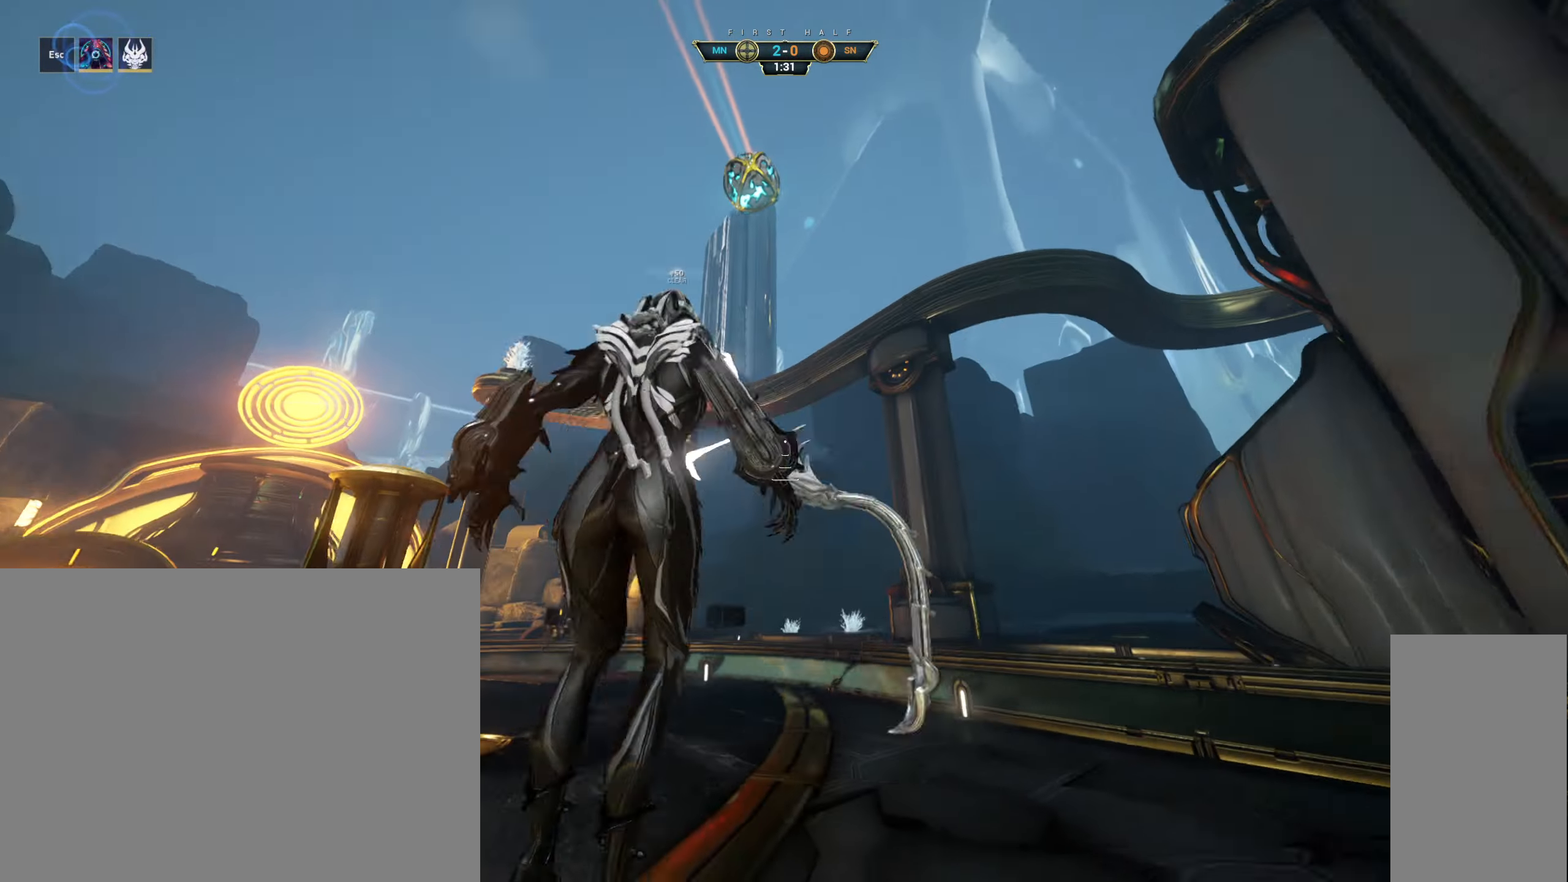
{"keys": ["d", "w"], "mouse": [], "events": [[67, "w", "up"], [150, "w", "down"]]}
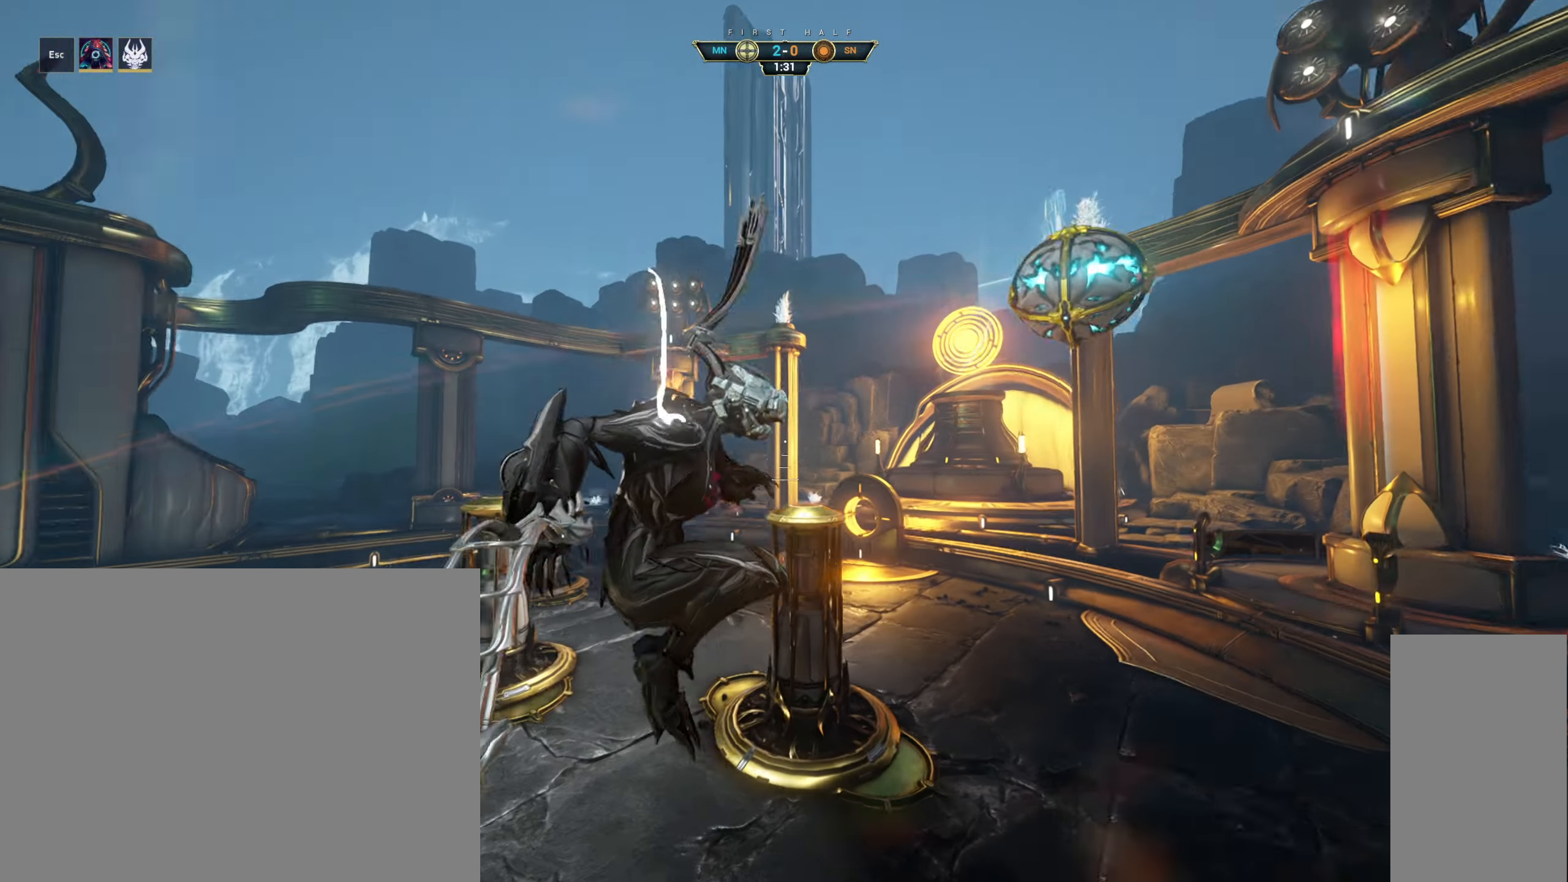
{"keys": ["d"], "mouse": [], "events": [[33, "mouse_left", "down"], [133, "mouse_left", "up"], [417, "w", "up"]]}
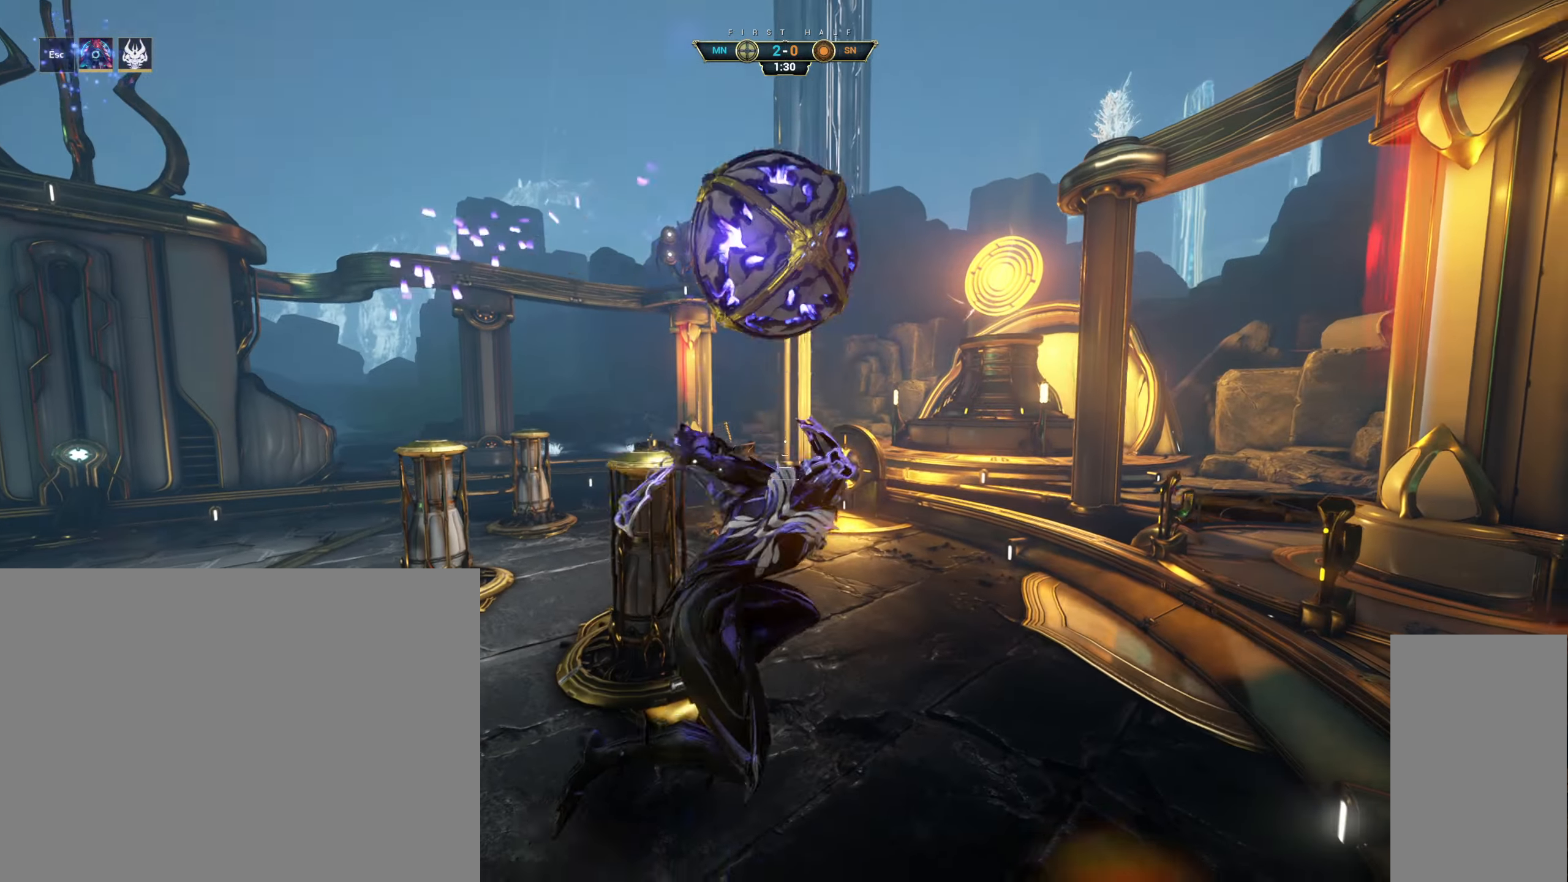
{"keys": ["a", "w"], "mouse": [], "events": [[83, "s", "down"], [167, "a", "down"], [283, "s", "up"], [383, "d", "up"], [417, "w", "down"]]}
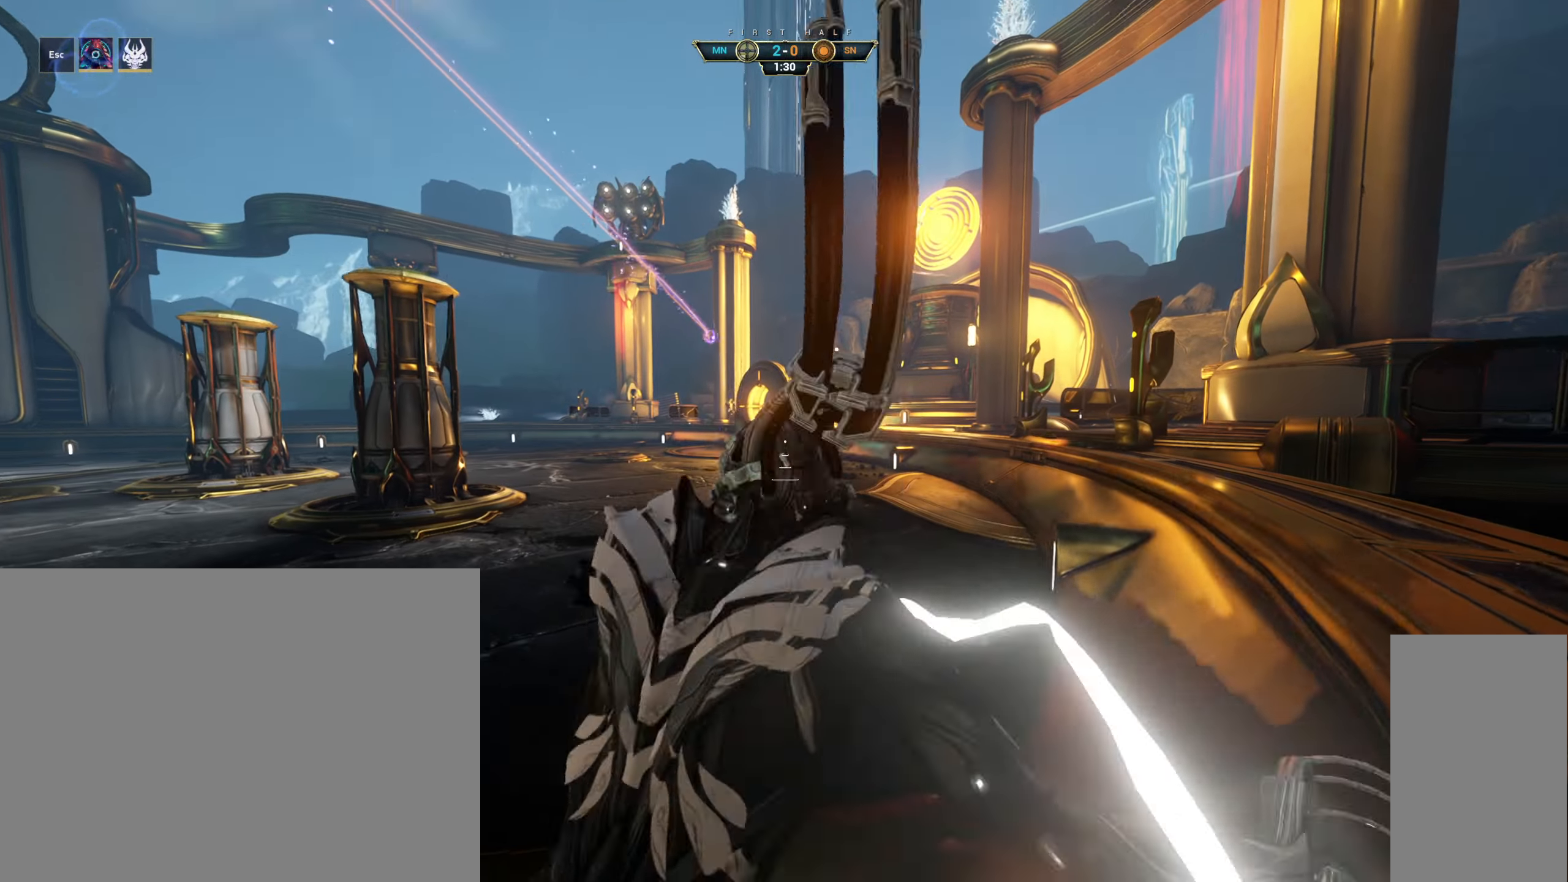
{"keys": [], "mouse": [], "events": [[67, "w", "up"], [83, "a", "up"]]}
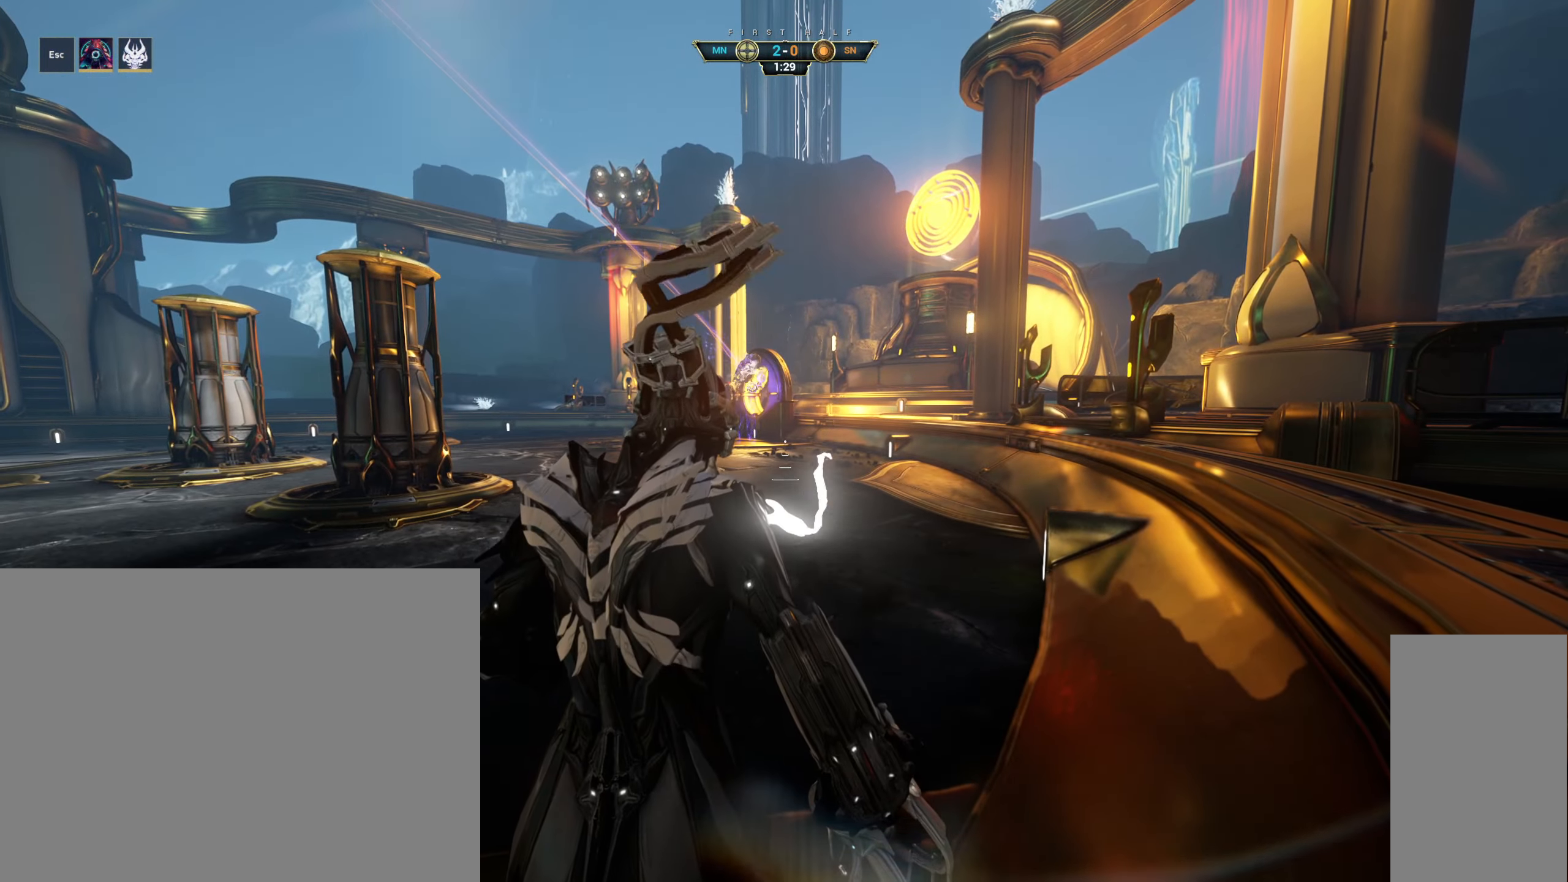
{"keys": [], "mouse": [], "events": []}
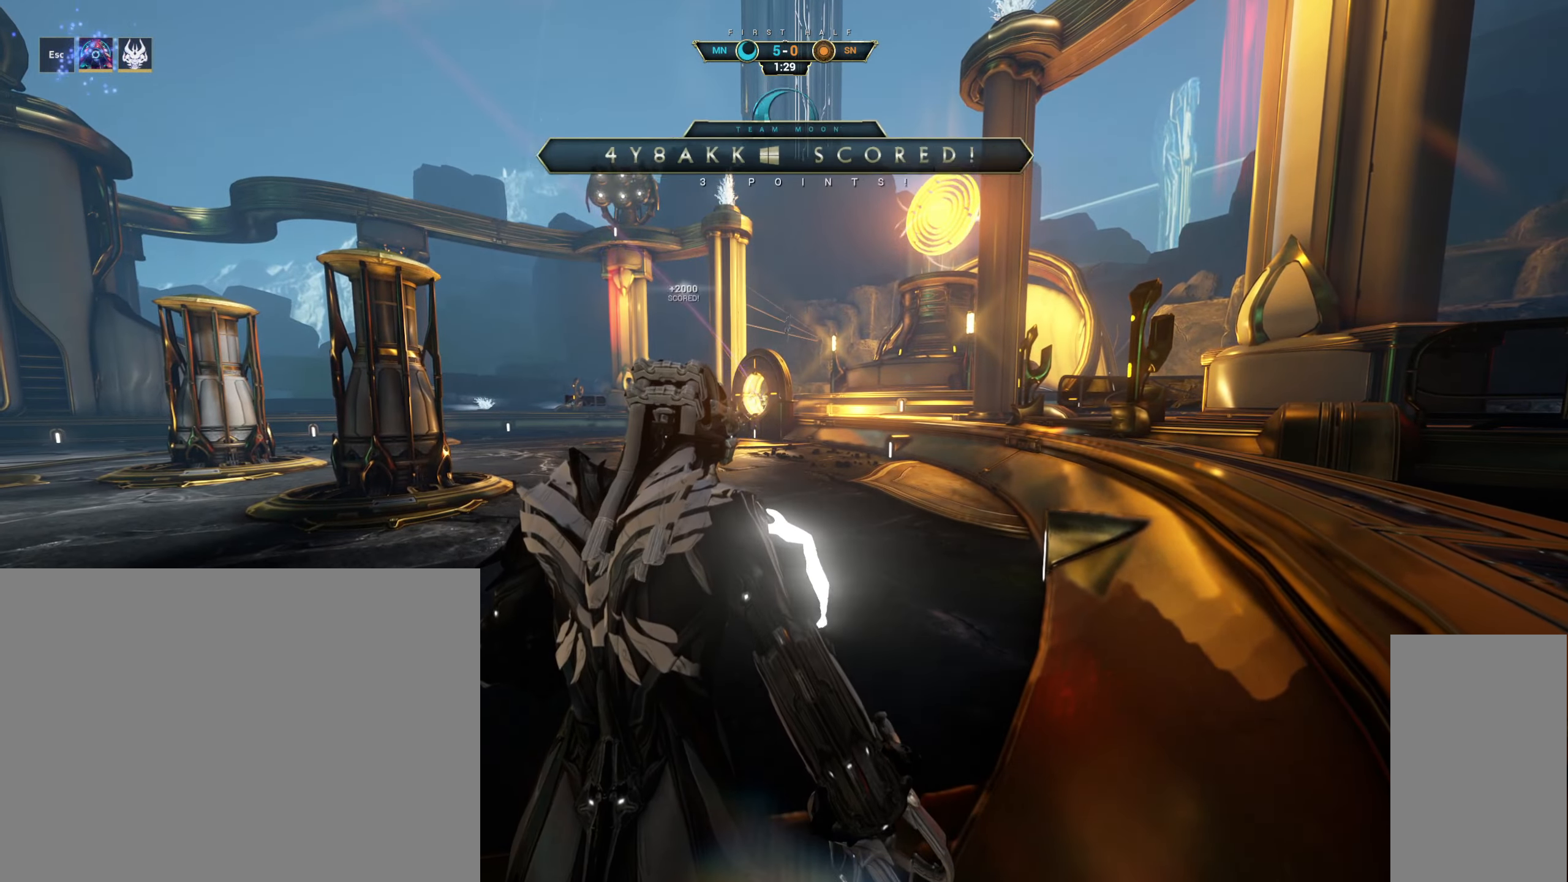
{"keys": ["w"], "mouse": [], "events": [[33, "w", "down"], [100, "ctrl", "down"], [167, "space", "down"], [217, "space", "up"], [300, "space", "down"], [383, "ctrl", "up"], [400, "space", "up"]]}
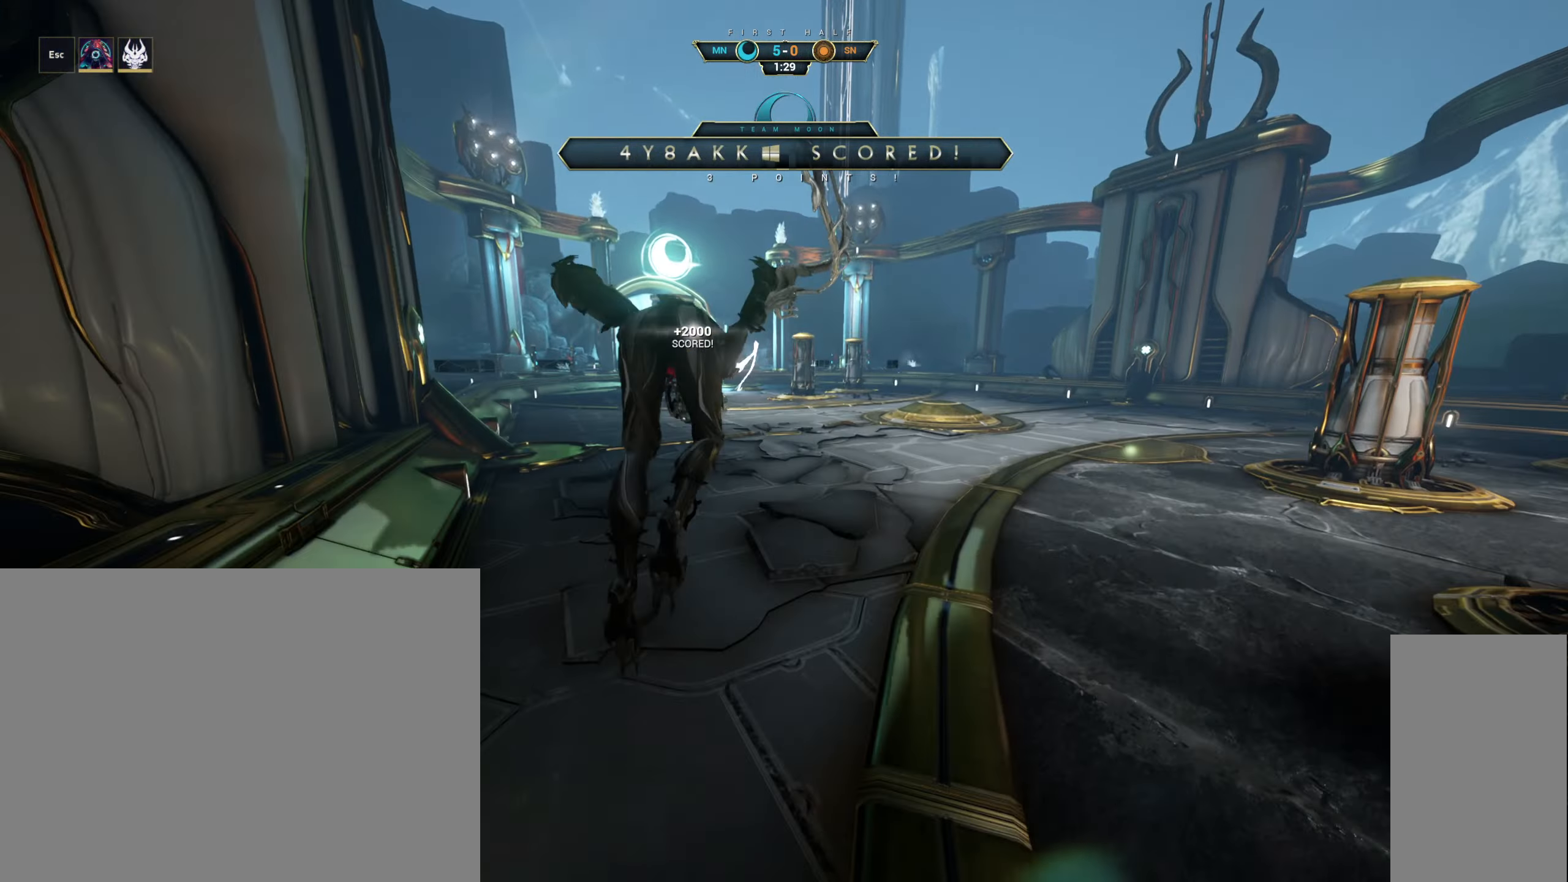
{"keys": ["w"], "mouse": [], "events": [[67, "shift", "down"], [150, "shift", "up"]]}
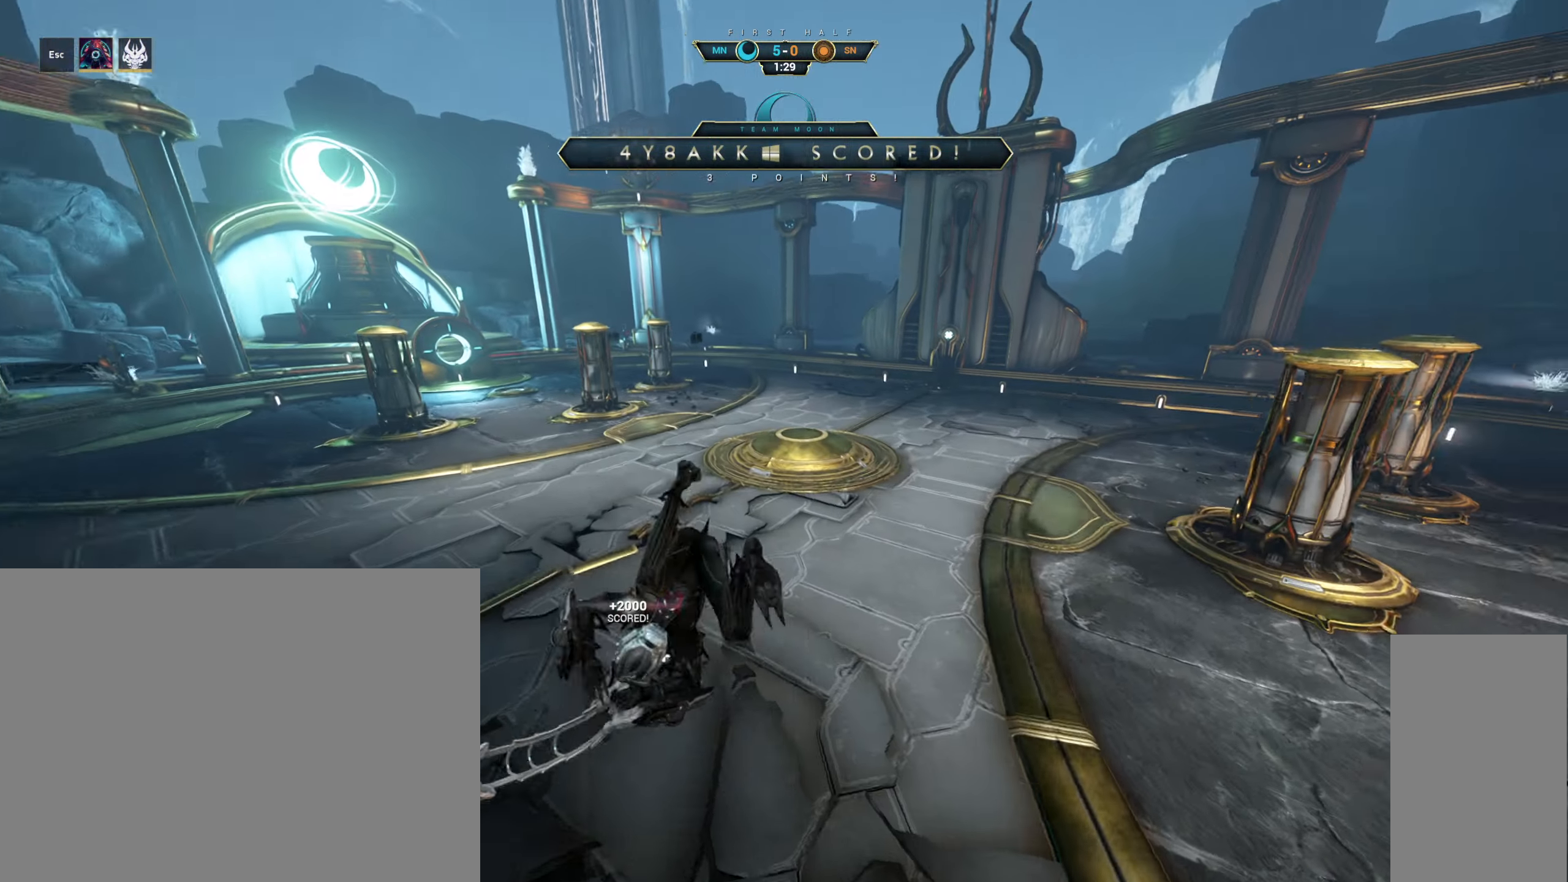
{"keys": ["w"], "mouse": [], "events": []}
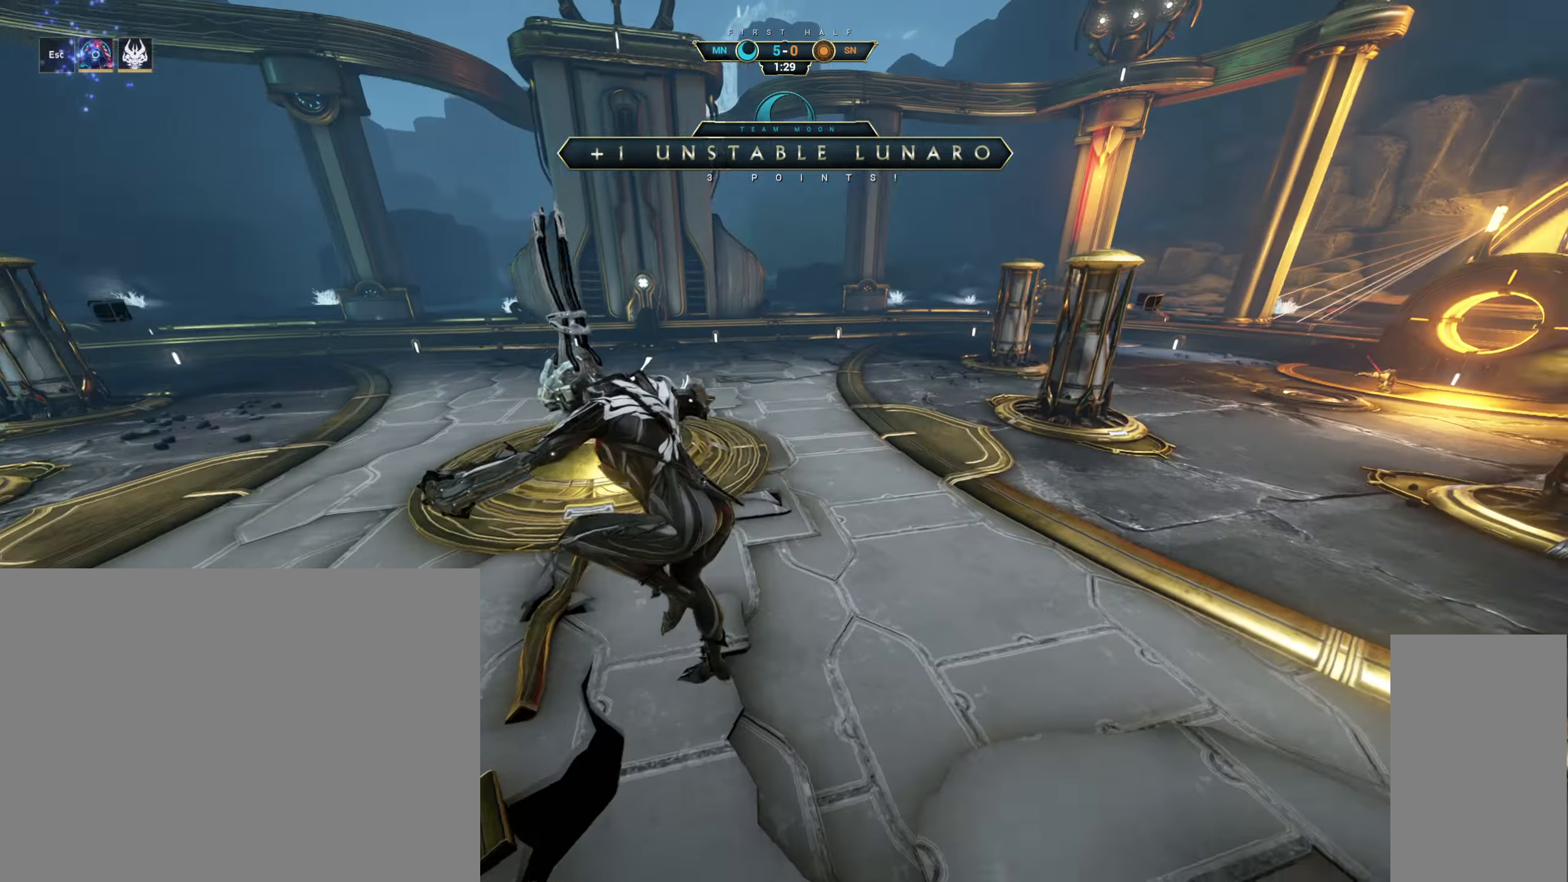
{"keys": ["a", "ctrl", "w"], "mouse": ["right"], "events": [[200, "mouse_right", "down"], [217, "a", "down"], [267, "ctrl", "down"]]}
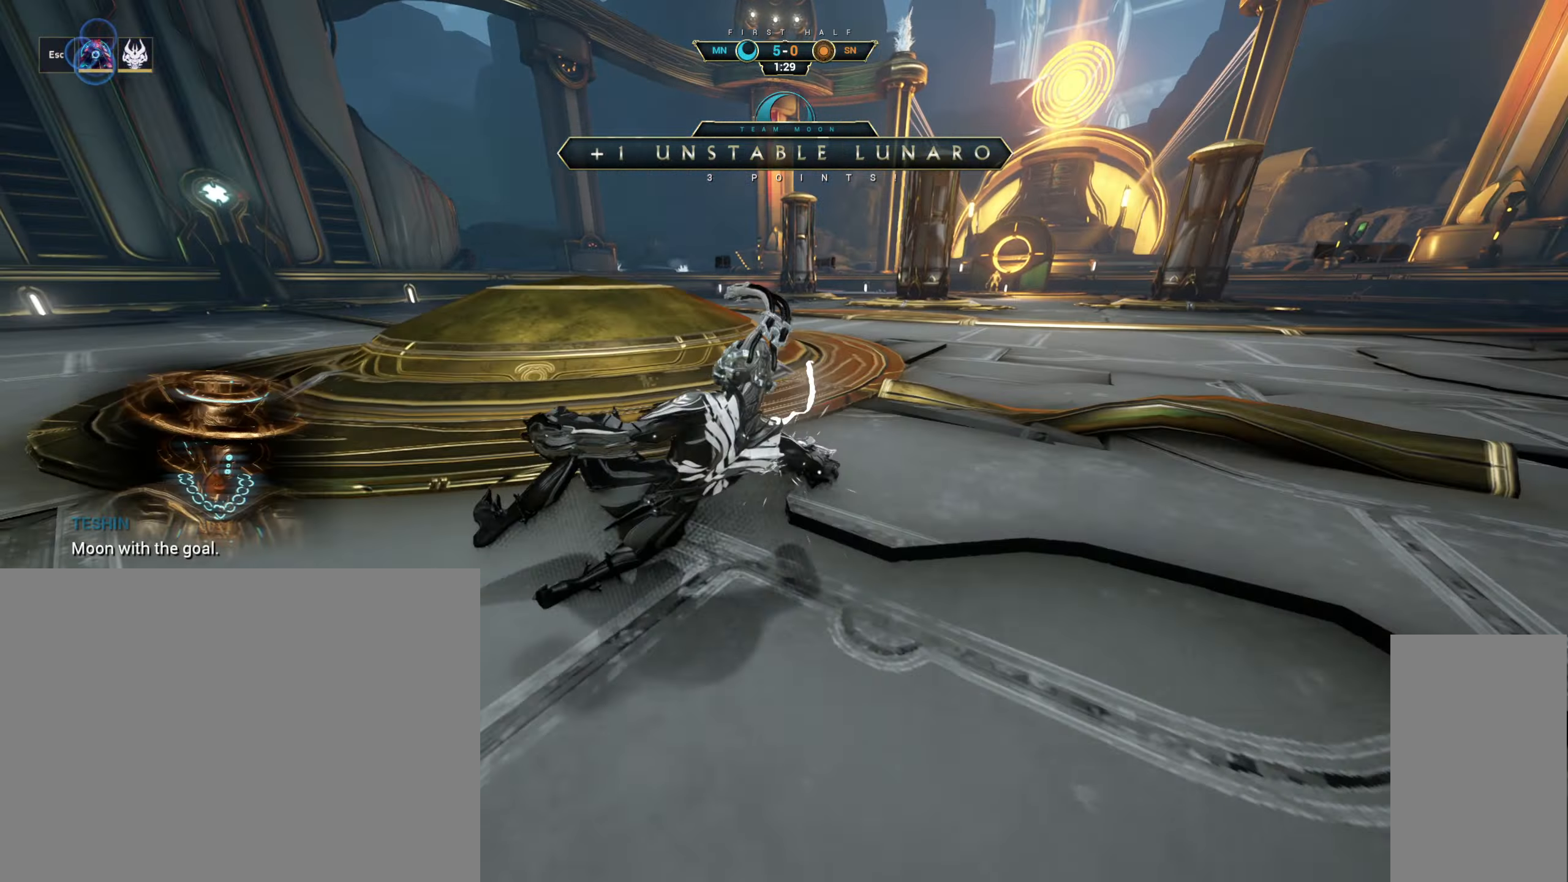
{"keys": [], "mouse": [], "events": [[234, "ctrl", "up"], [284, "mouse_right", "up"], [350, "a", "up"], [500, "w", "up"]]}